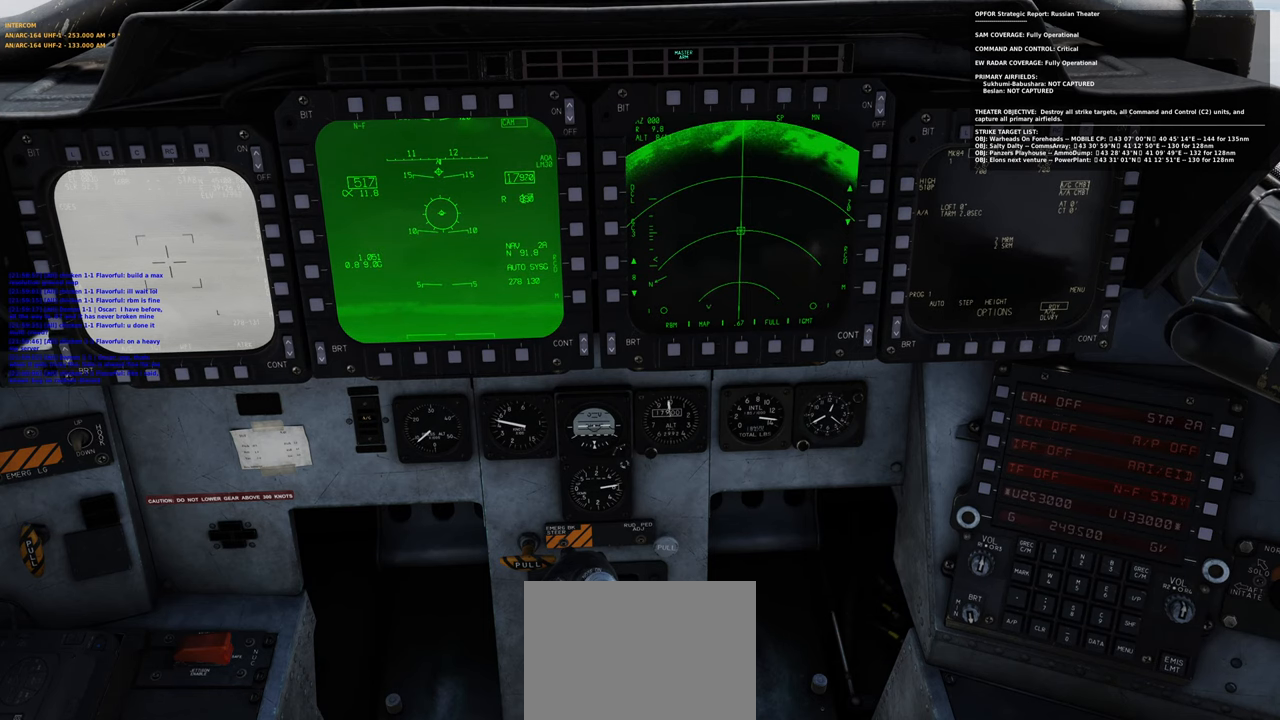
Gameplay with a controller (Xbox layout); each line is a JSON object with the inputs held at the frame after it. "events" lists button and stick changes between this image and that frame as [ms after this image, input, new state], when the widget could be followed in between.
{"buttons": [], "left_stick": "center", "right_stick": "center", "events": [[83, "A", "down"], [133, "A", "up"]]}
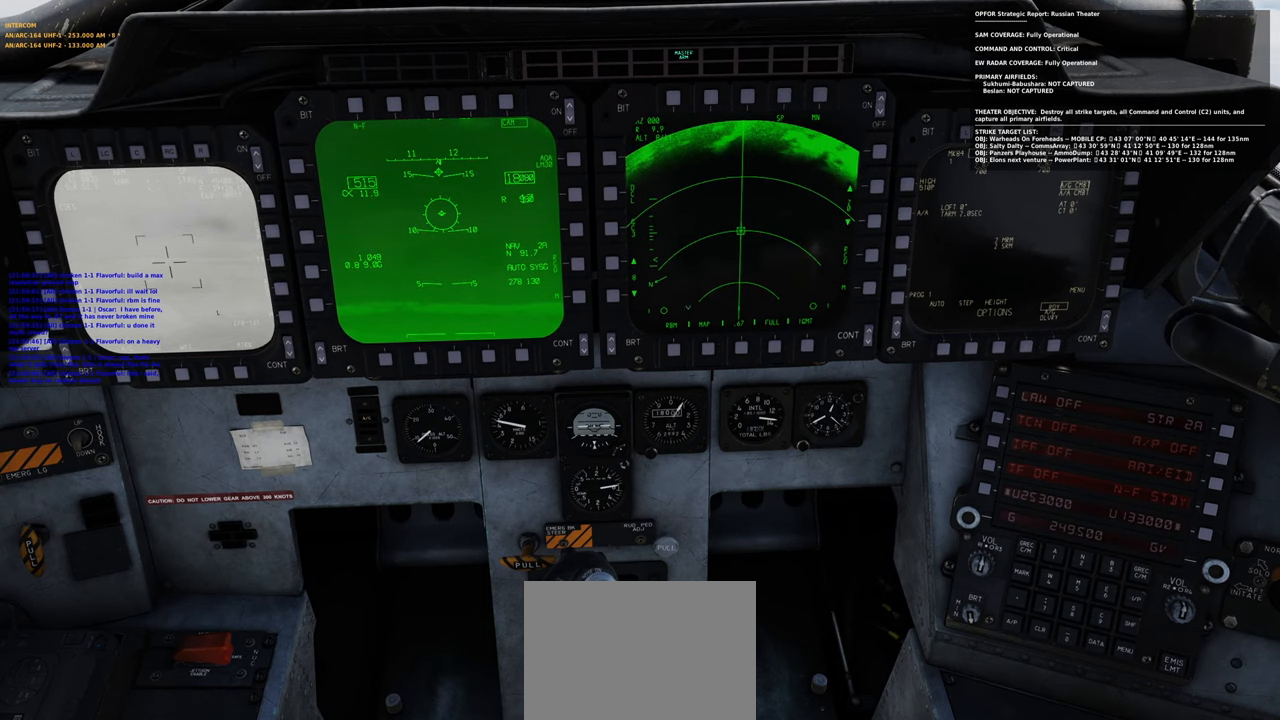
{"buttons": [], "left_stick": "center", "right_stick": "center", "events": []}
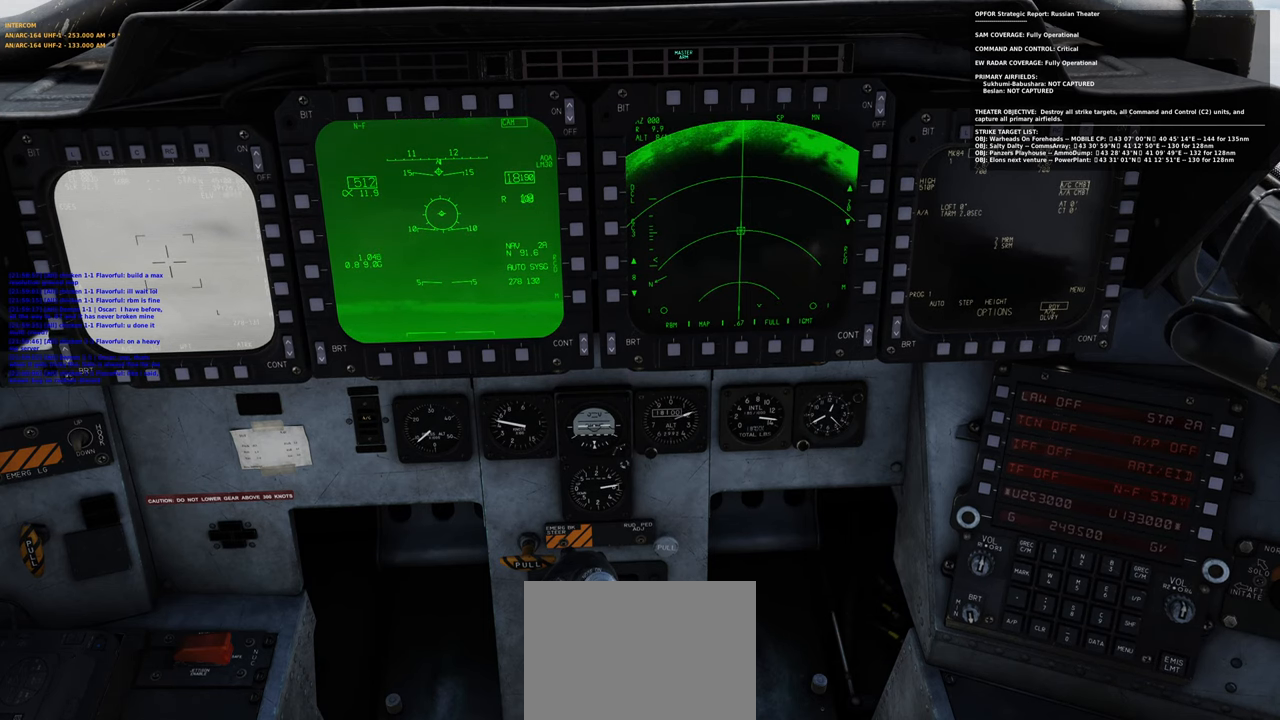
{"buttons": [], "left_stick": "center", "right_stick": "center", "events": []}
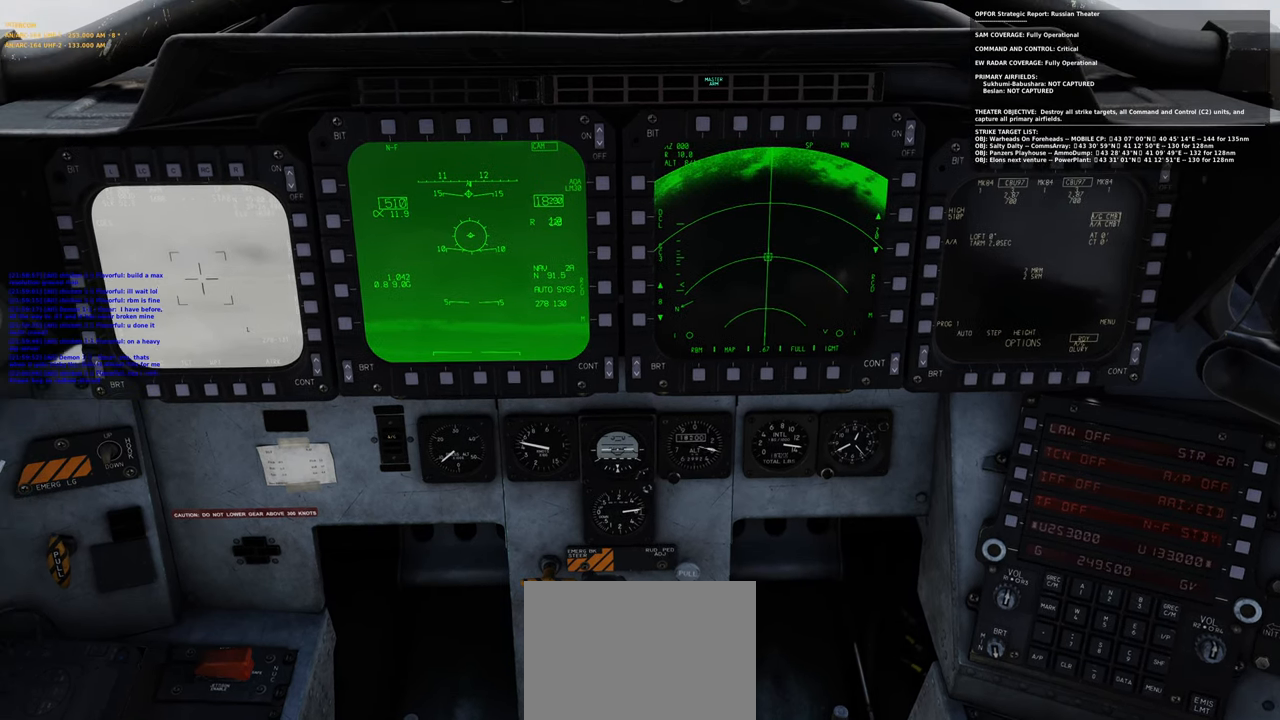
{"buttons": [], "left_stick": "center", "right_stick": "center", "events": []}
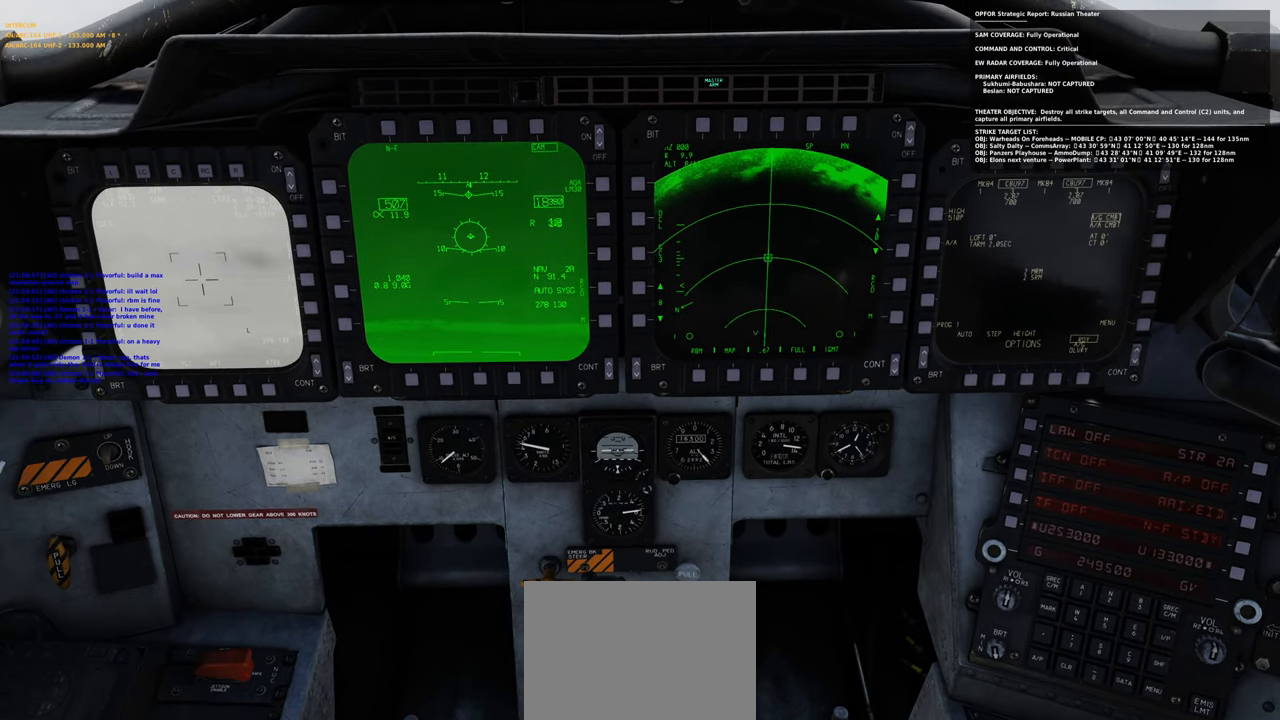
{"buttons": [], "left_stick": "center", "right_stick": "center", "events": [[267, "DPAD_DOWN", "down"], [400, "DPAD_DOWN", "up"]]}
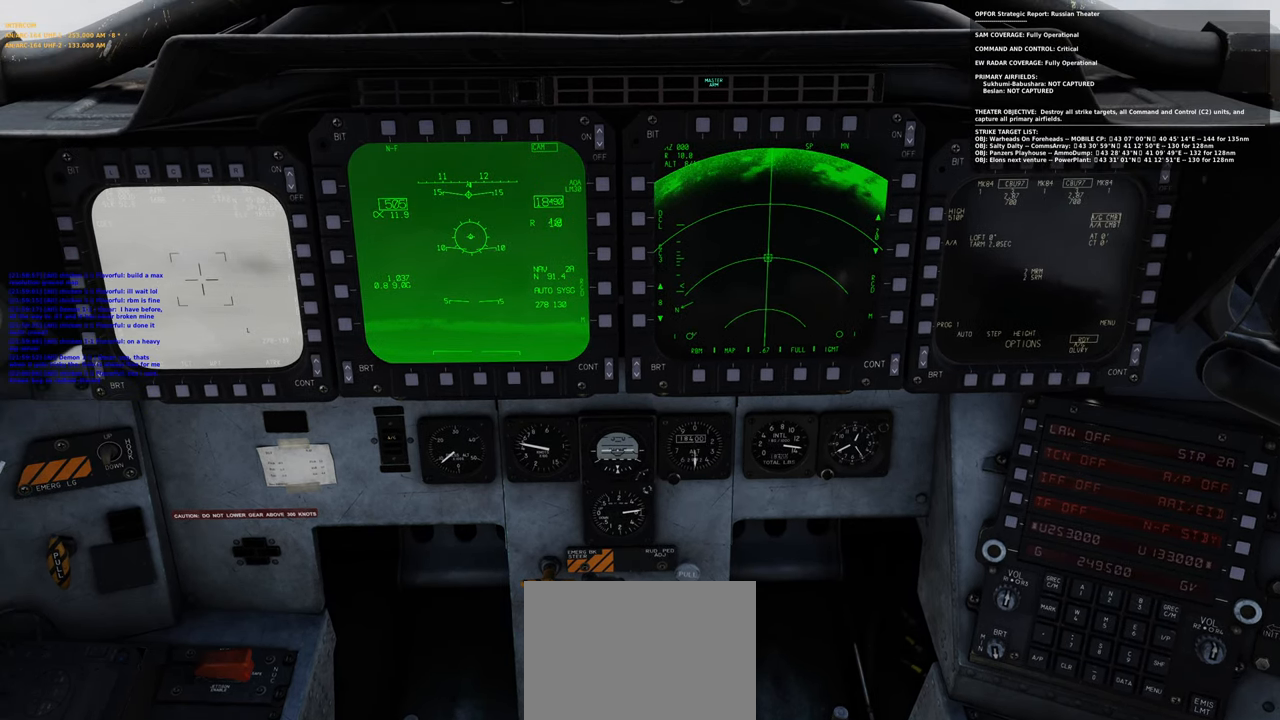
{"buttons": [], "left_stick": "center", "right_stick": "center", "events": []}
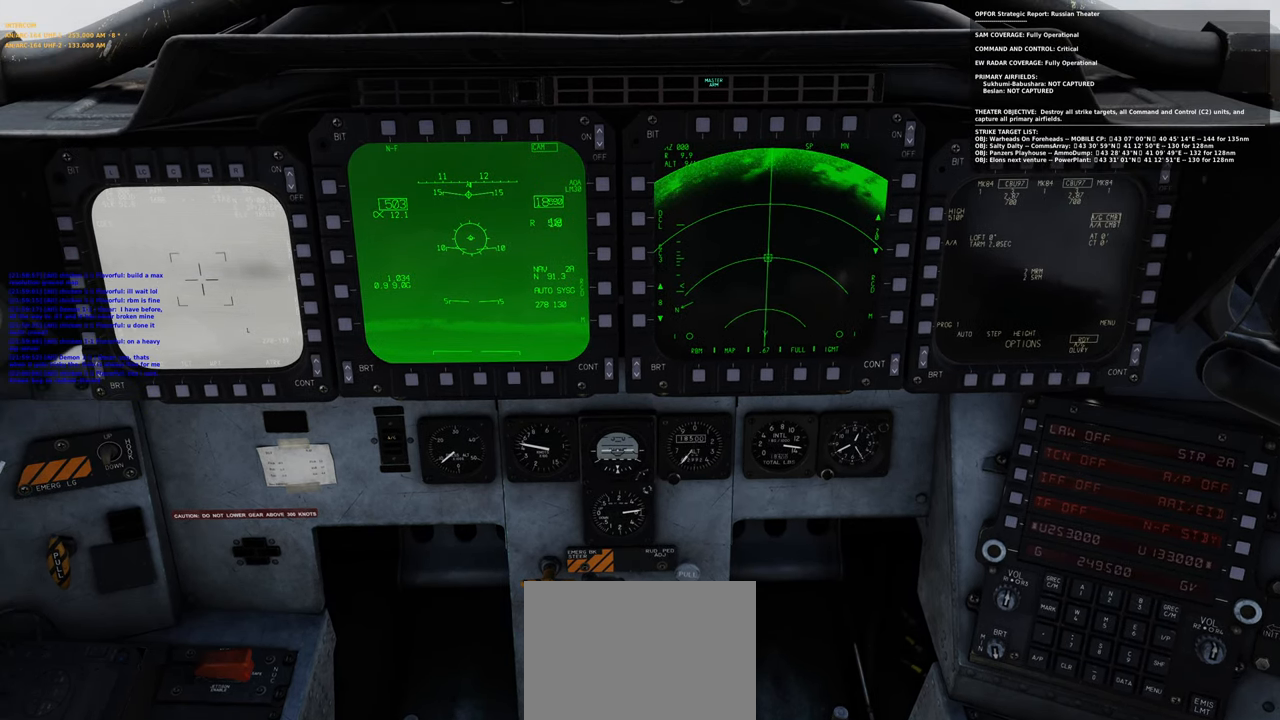
{"buttons": [], "left_stick": "center", "right_stick": "center", "events": []}
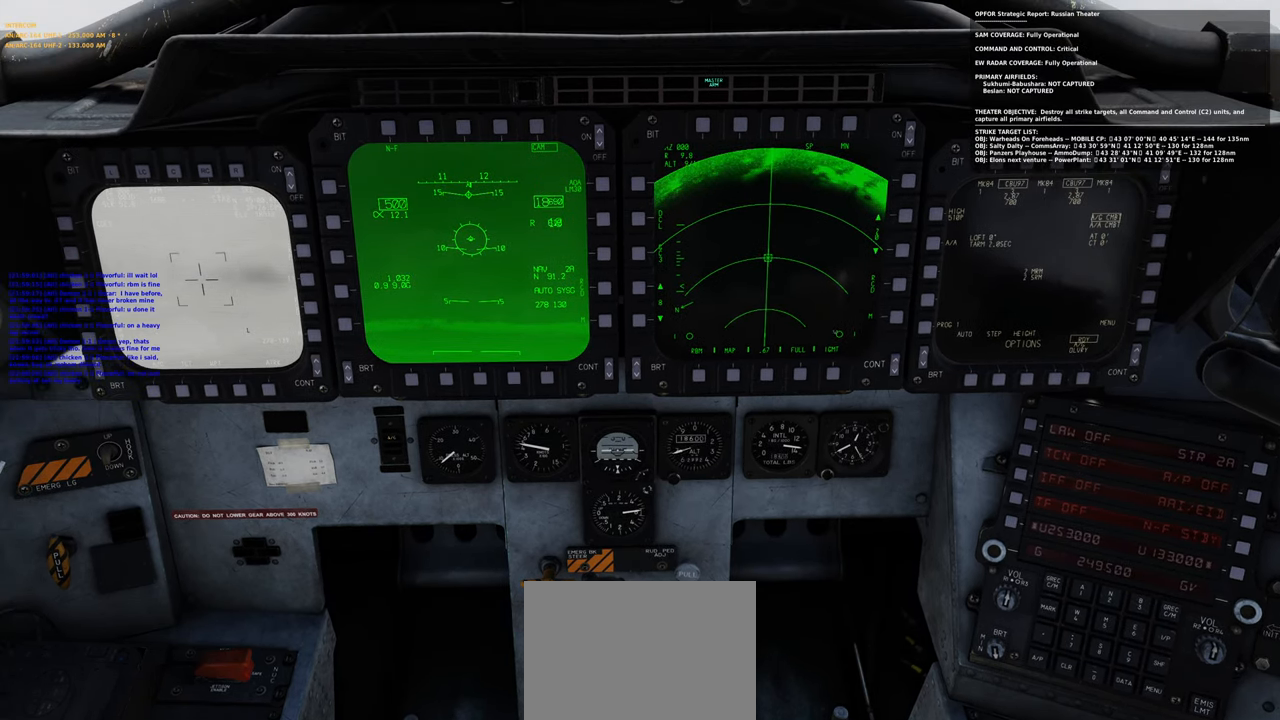
{"buttons": [], "left_stick": "center", "right_stick": "center", "events": []}
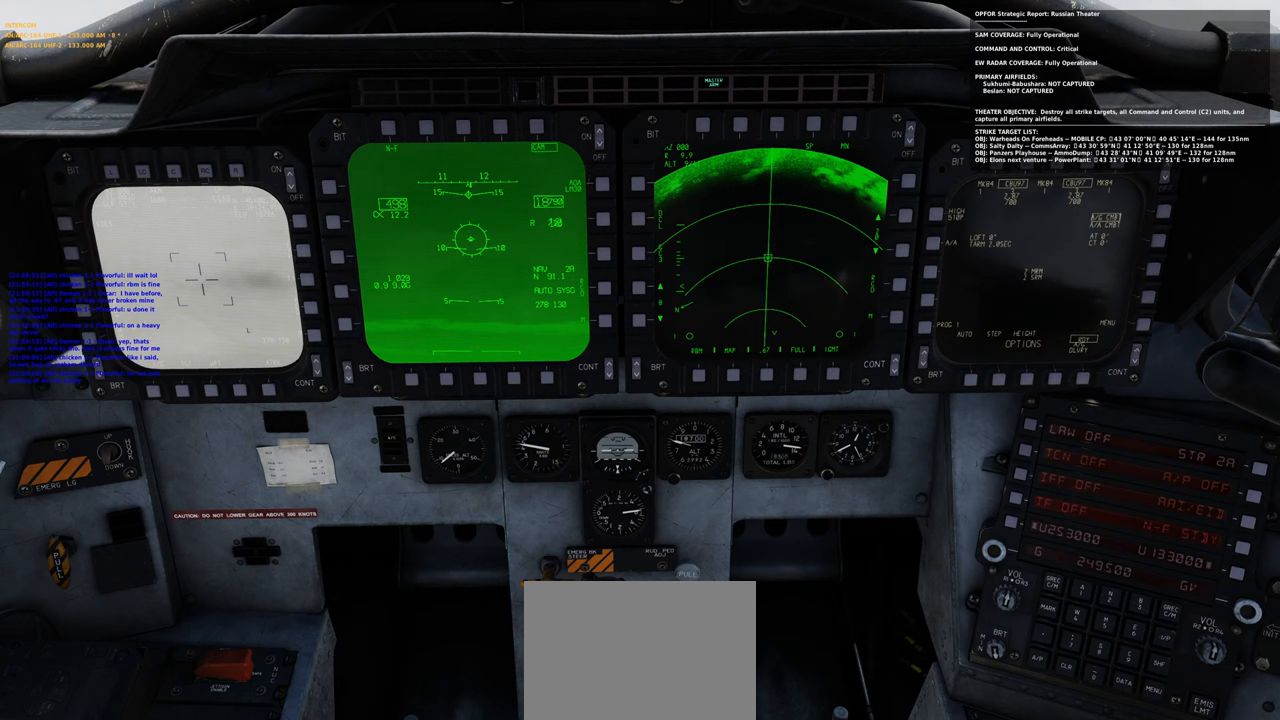
{"buttons": [], "left_stick": "center", "right_stick": "center", "events": []}
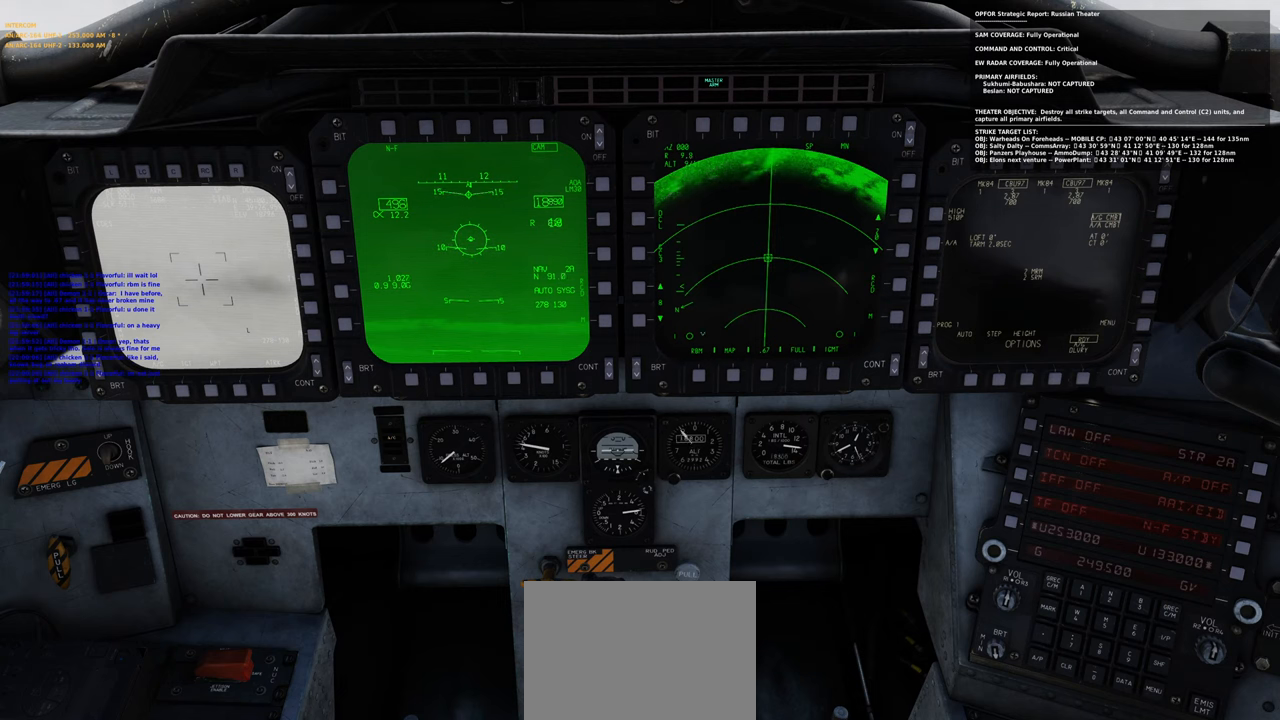
{"buttons": [], "left_stick": "center", "right_stick": "center", "events": []}
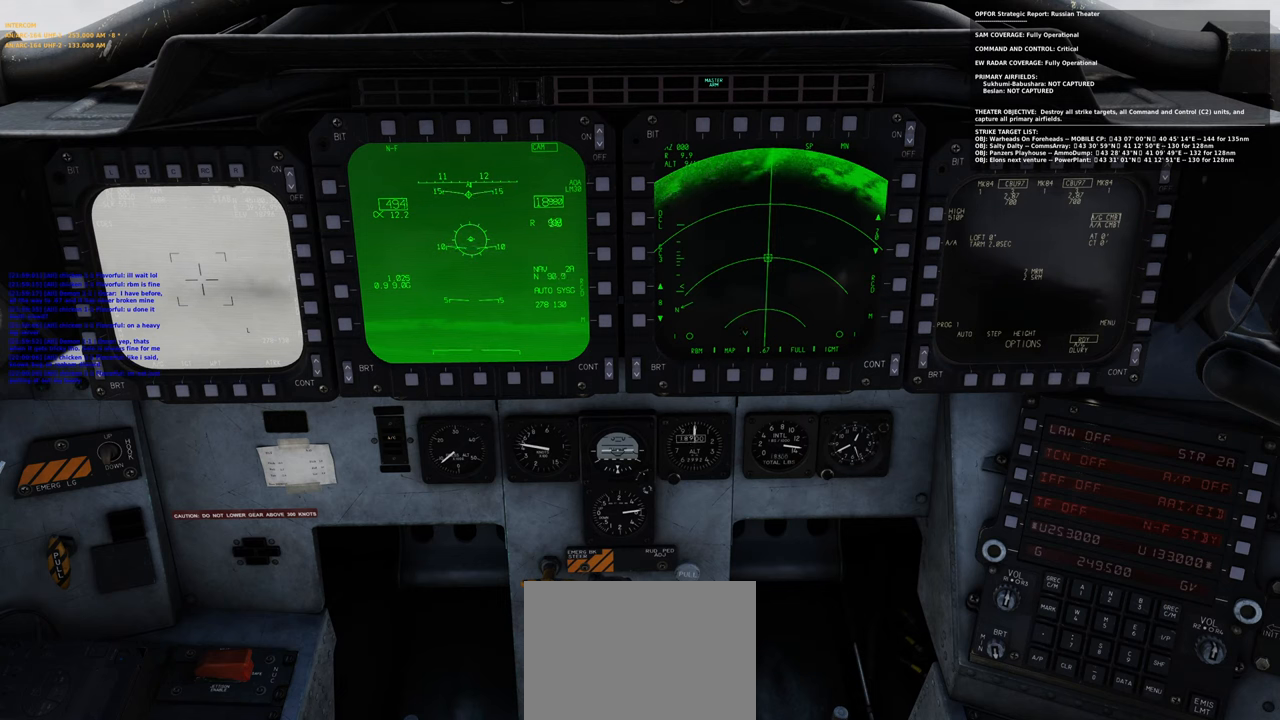
{"buttons": [], "left_stick": "center", "right_stick": "center", "events": []}
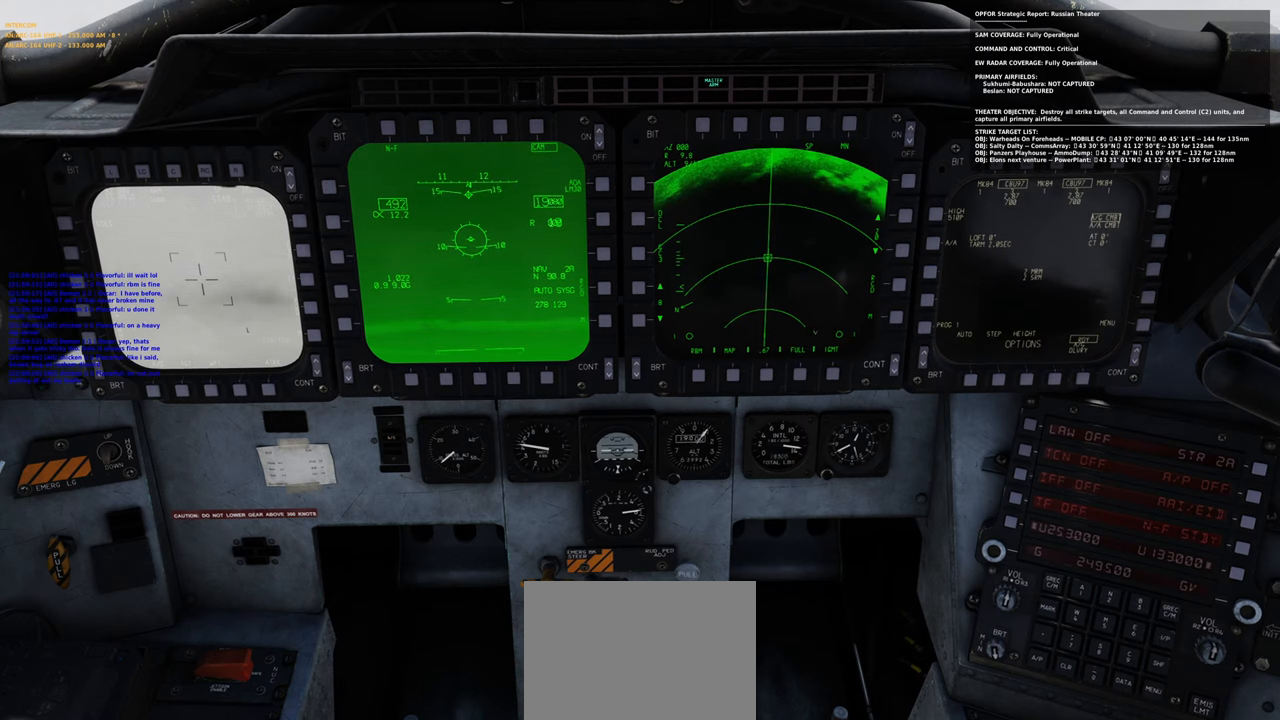
{"buttons": [], "left_stick": "center", "right_stick": "center", "events": []}
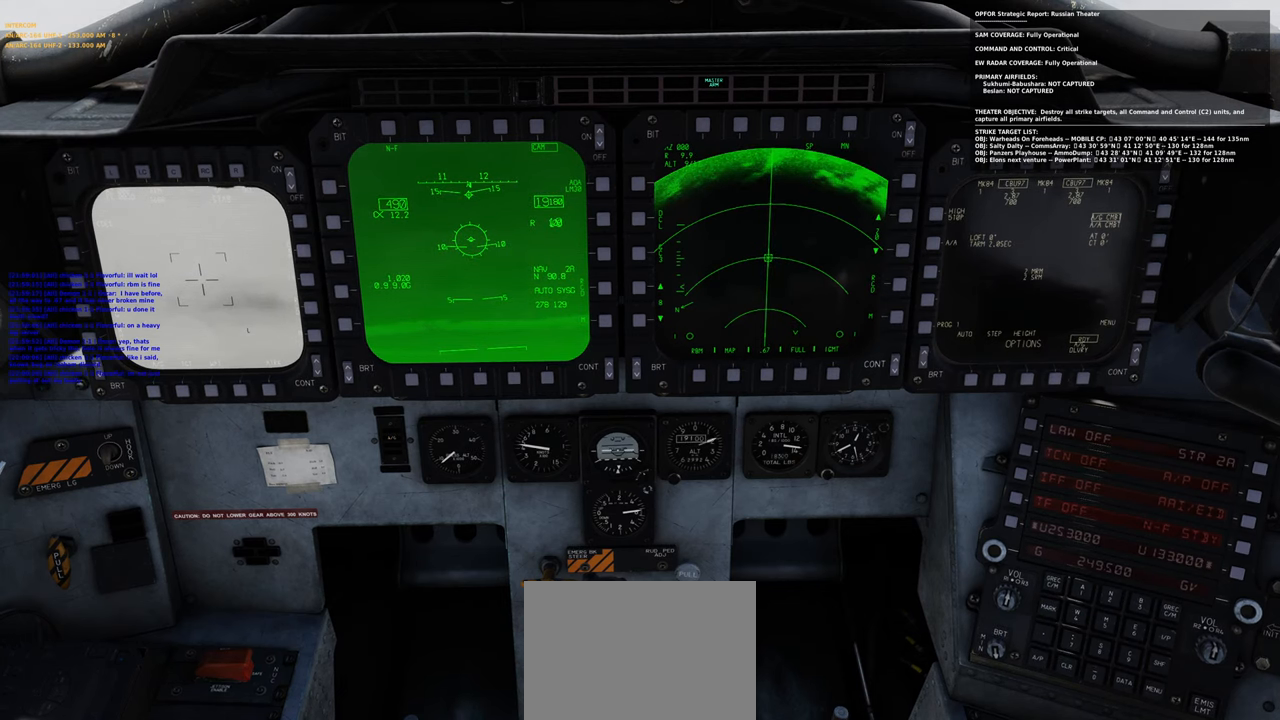
{"buttons": [], "left_stick": "center", "right_stick": "center", "events": []}
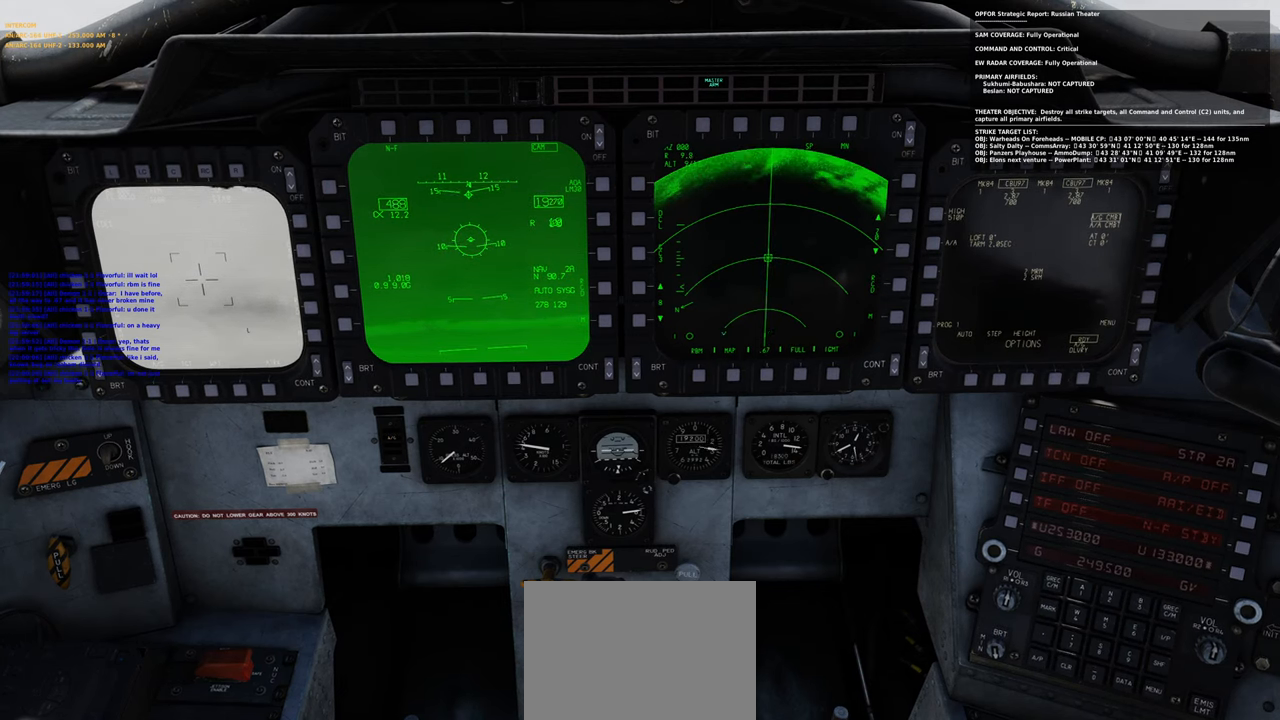
{"buttons": [], "left_stick": "center", "right_stick": "center", "events": []}
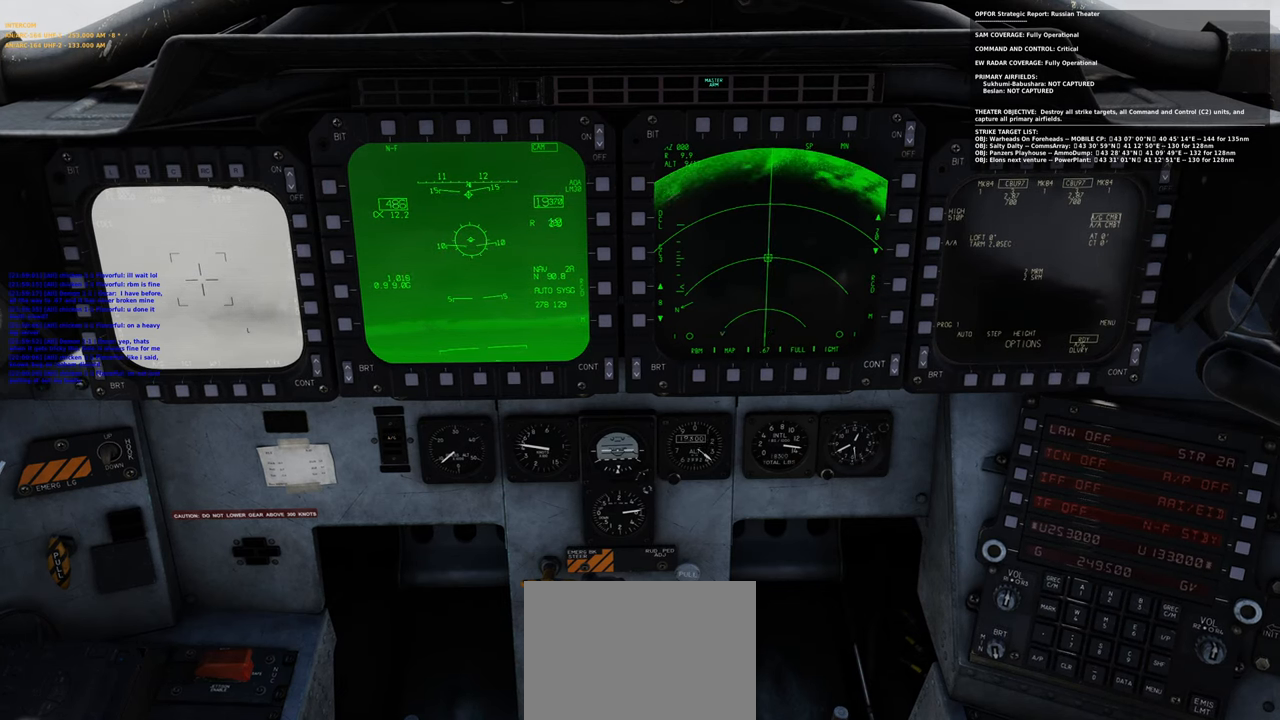
{"buttons": [], "left_stick": "center", "right_stick": "center", "events": [[100, "DPAD_DOWN", "down"], [217, "DPAD_DOWN", "up"]]}
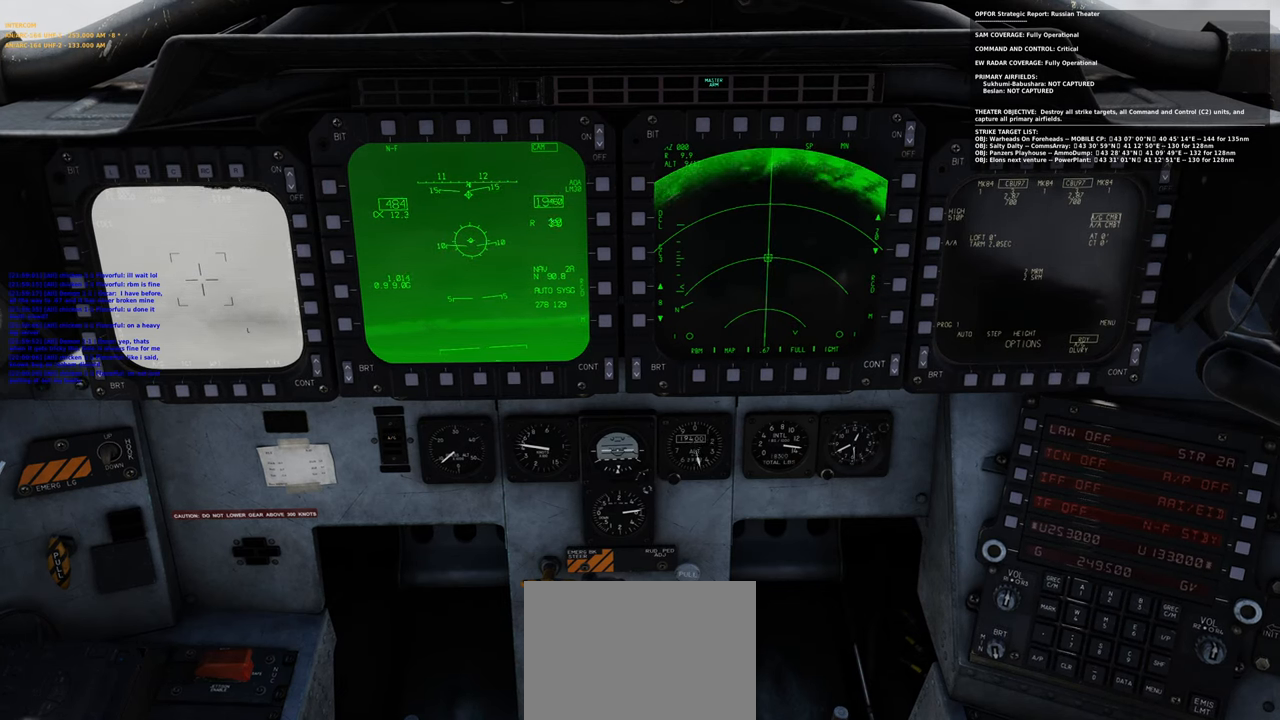
{"buttons": [], "left_stick": "center", "right_stick": "center", "events": []}
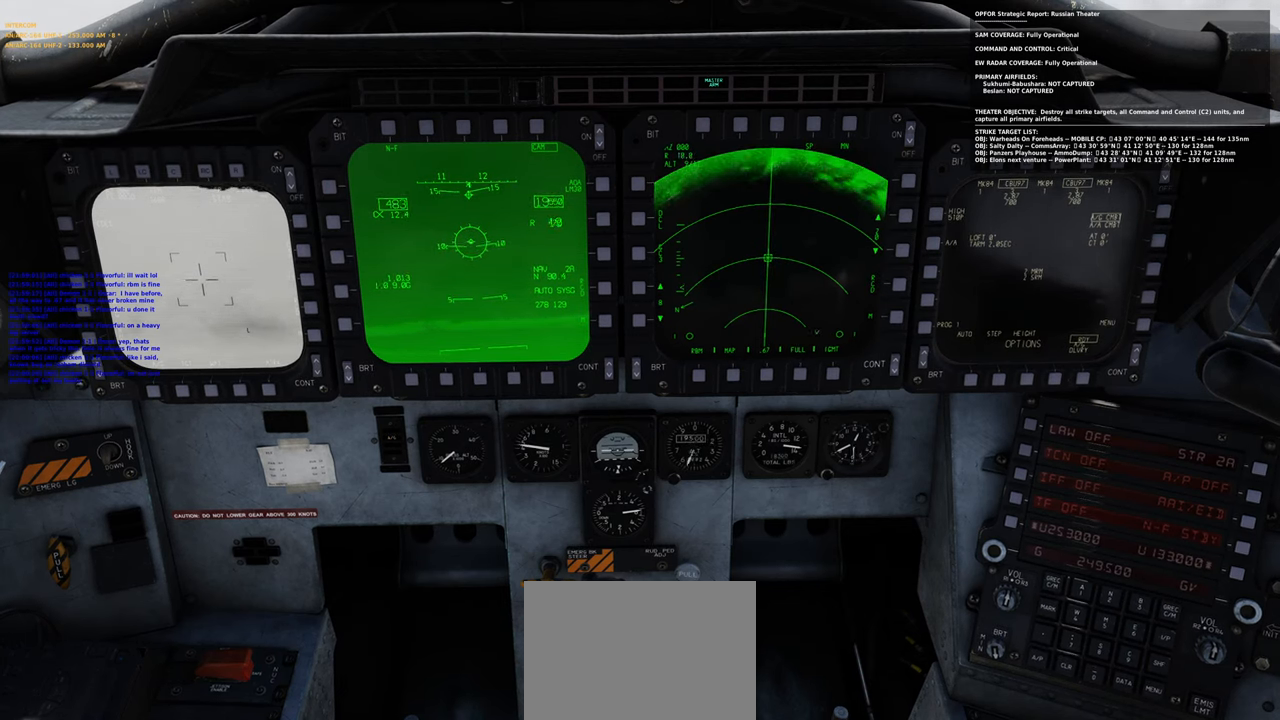
{"buttons": [], "left_stick": "center", "right_stick": "center", "events": []}
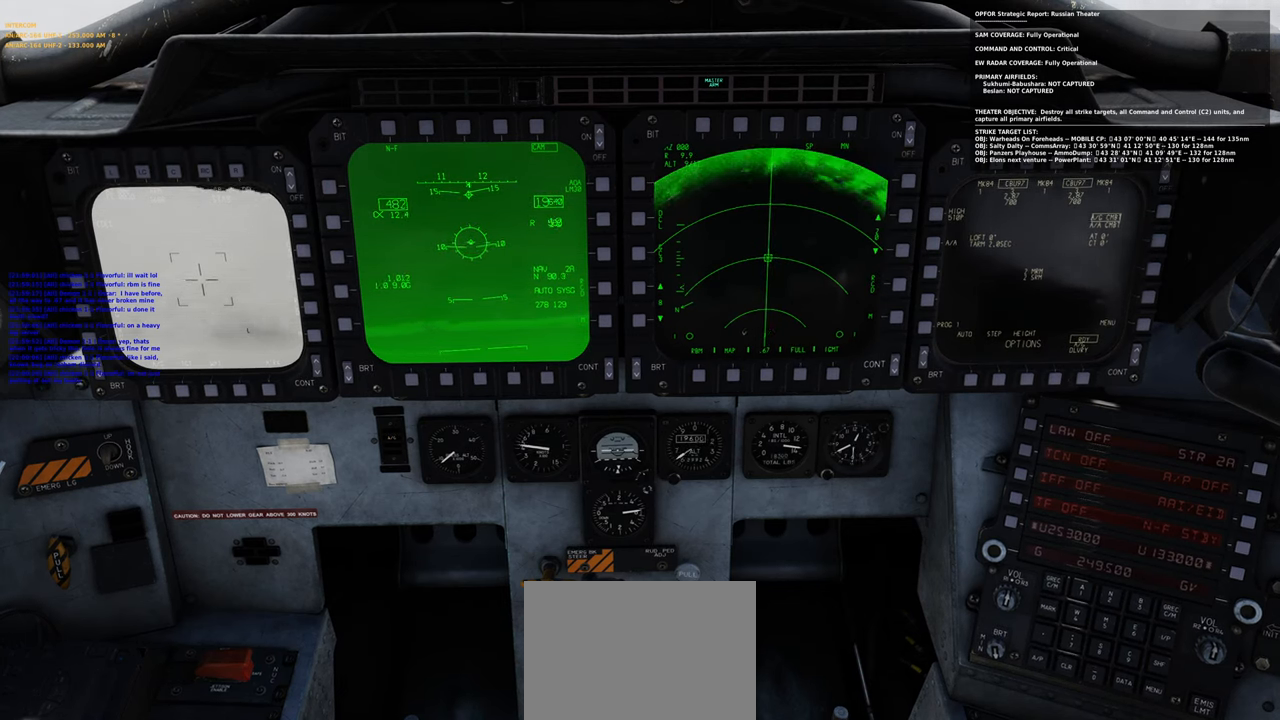
{"buttons": [], "left_stick": "center", "right_stick": "center", "events": []}
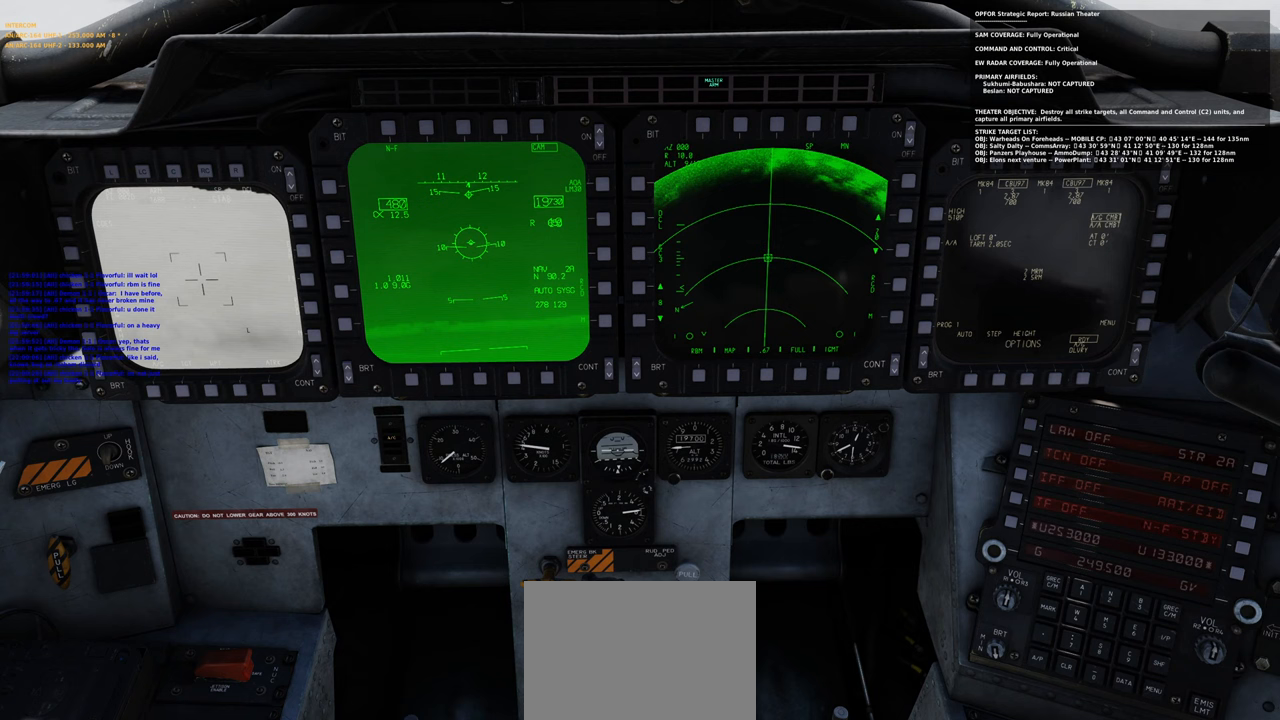
{"buttons": [], "left_stick": "center", "right_stick": "center", "events": []}
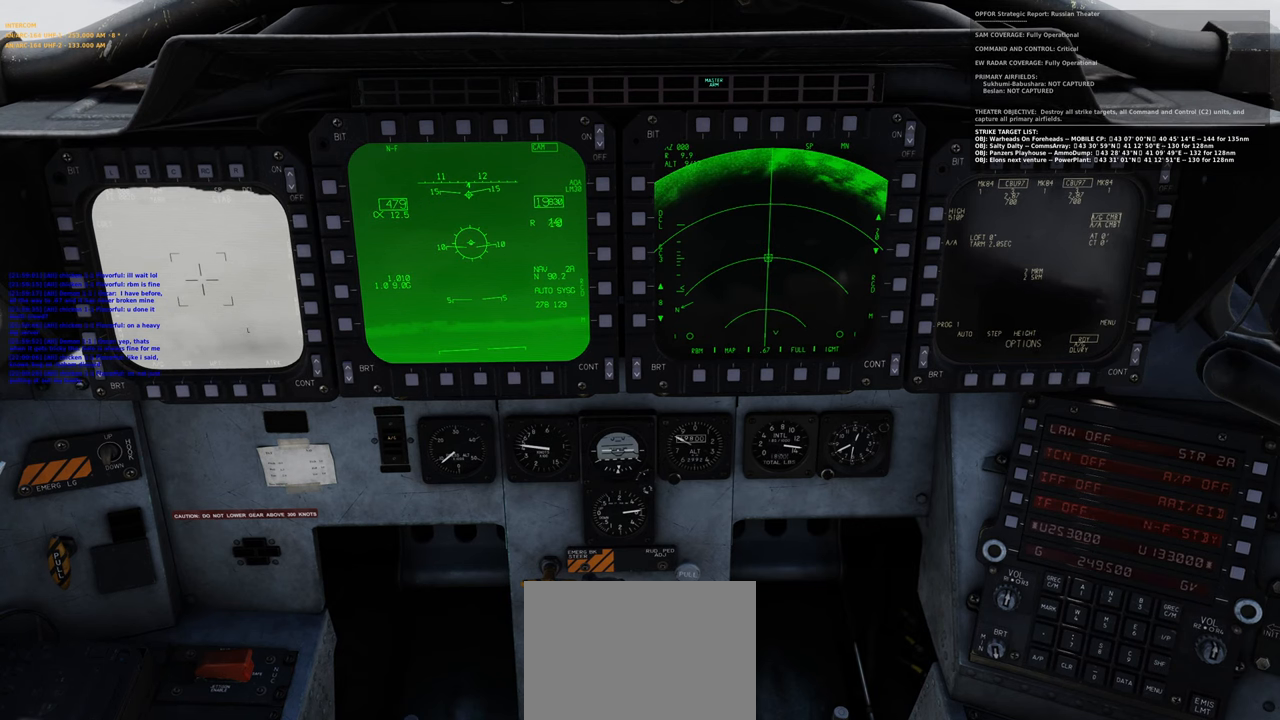
{"buttons": ["R1"], "left_stick": "center", "right_stick": "center", "events": [[433, "R1", "down"]]}
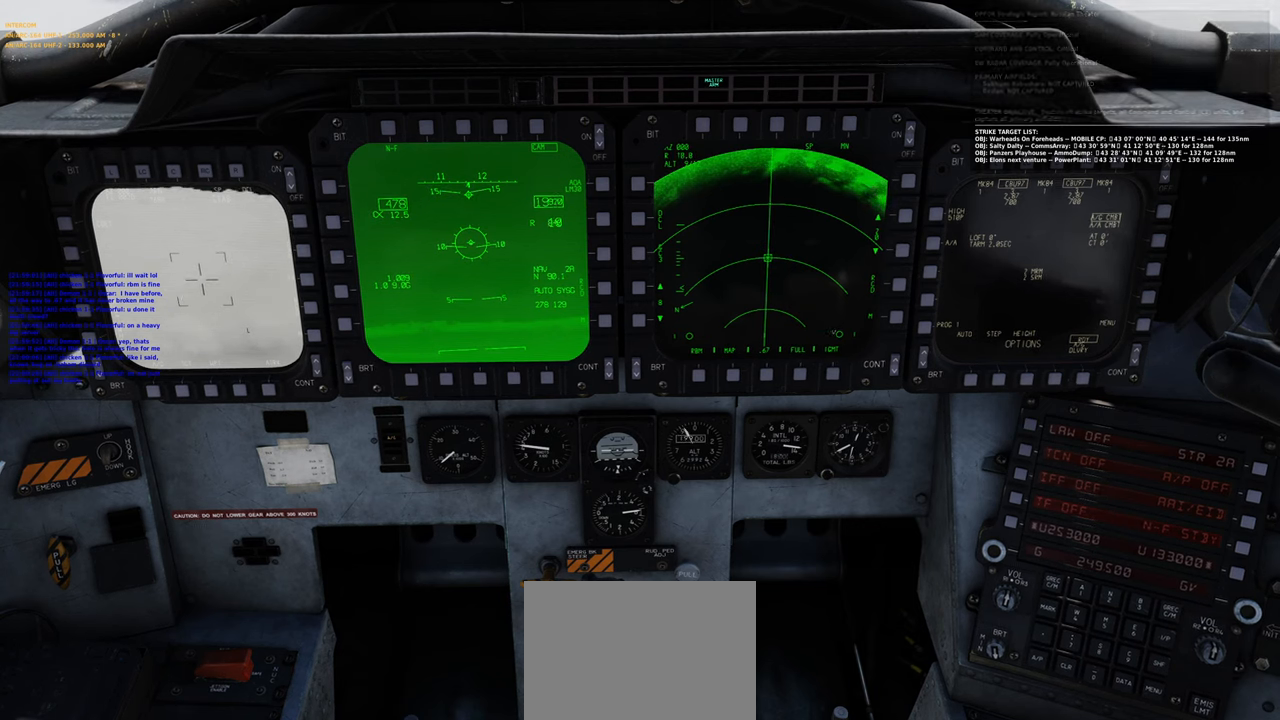
{"buttons": [], "left_stick": "center", "right_stick": "right", "events": [[33, "R3", "down"], [133, "R3", "up"], [183, "R1", "up"], [233, "right_stick", "left"], [300, "right_stick", "center"], [383, "right_stick", "right"]]}
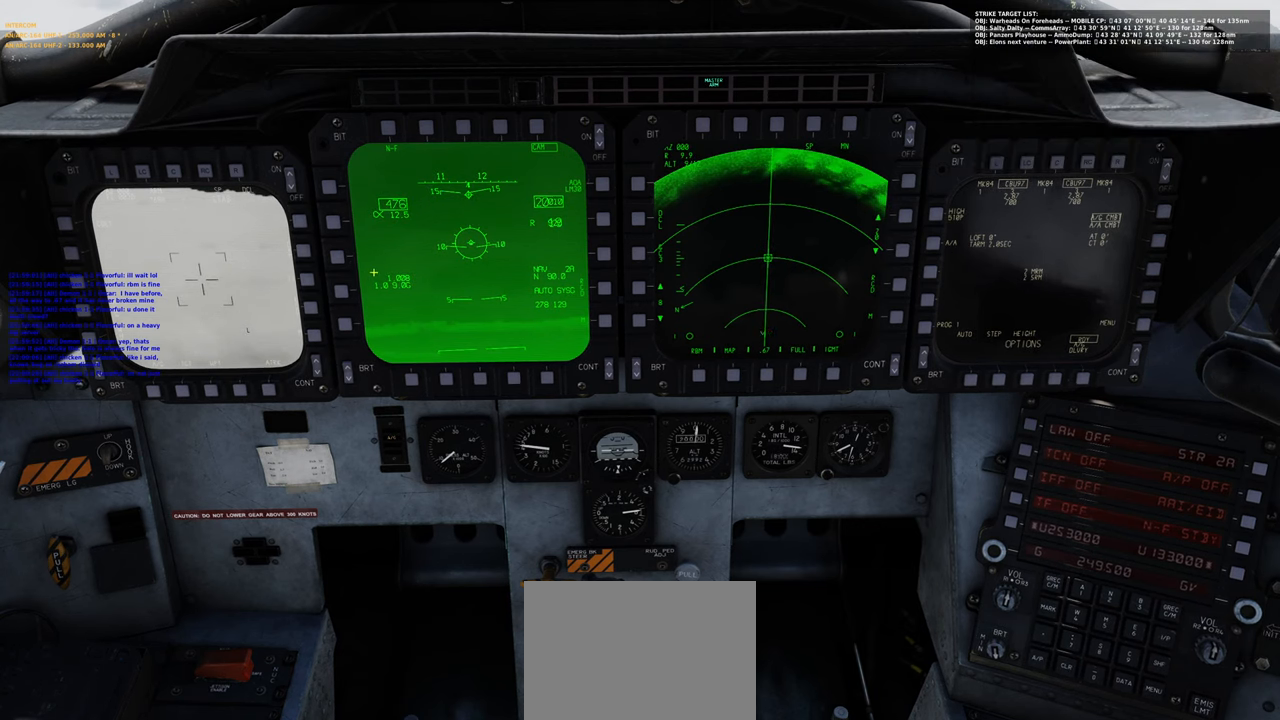
{"buttons": ["R1", "R3"], "left_stick": "center", "right_stick": "center", "events": [[167, "right_stick", "center"], [267, "R1", "down"], [467, "R3", "down"]]}
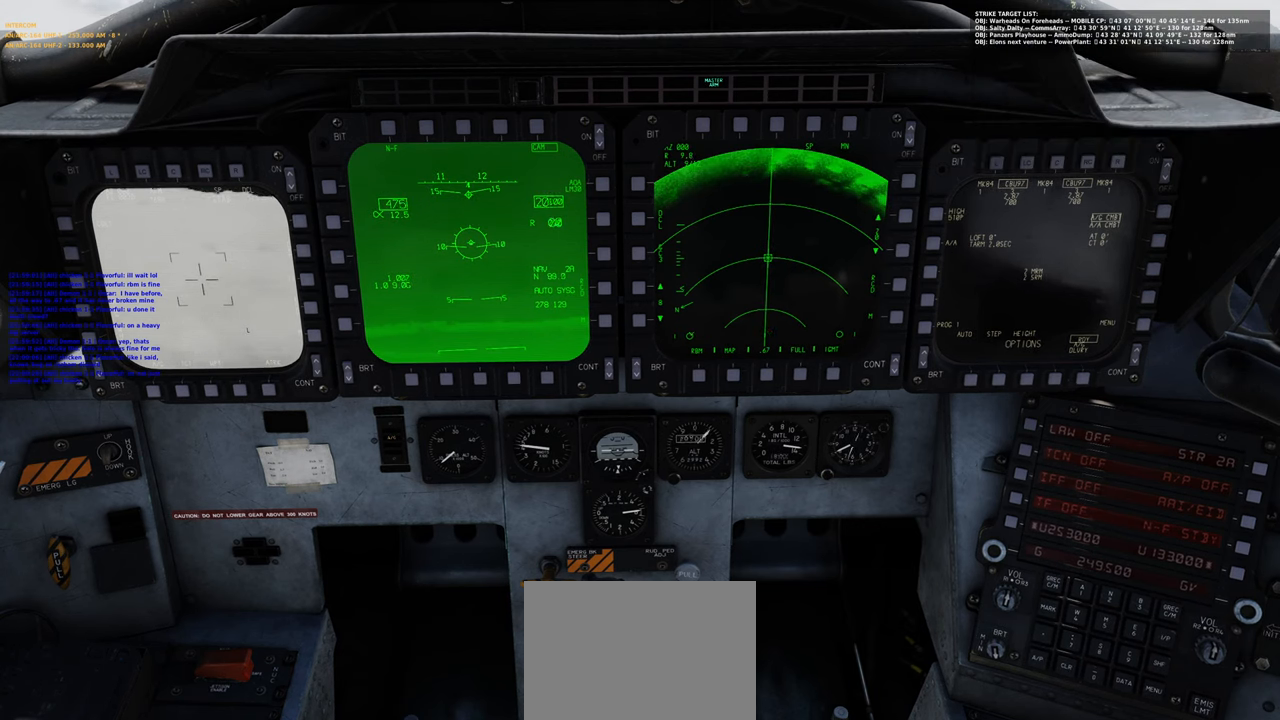
{"buttons": [], "left_stick": "center", "right_stick": "center", "events": [[100, "R3", "up"], [217, "R1", "up"]]}
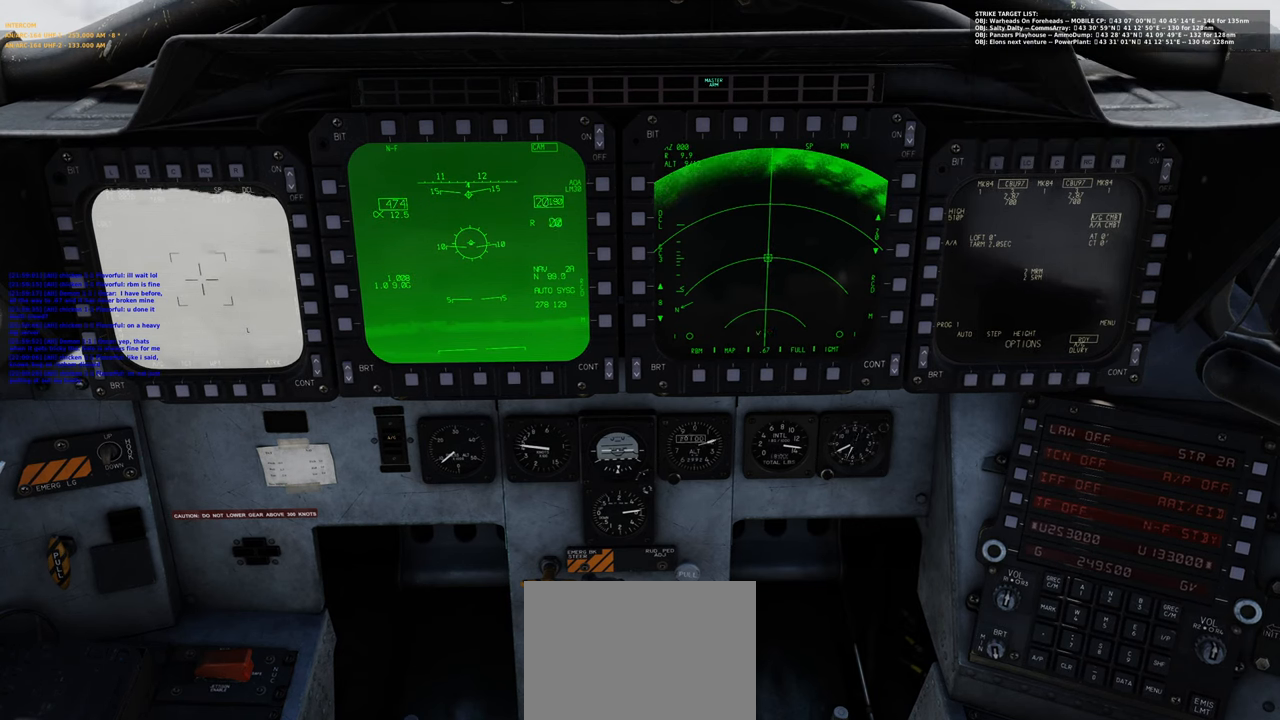
{"buttons": [], "left_stick": "center", "right_stick": "right", "events": [[167, "R1", "down"], [233, "R3", "down"], [367, "R3", "up"], [383, "R1", "up"], [417, "right_stick", "right"]]}
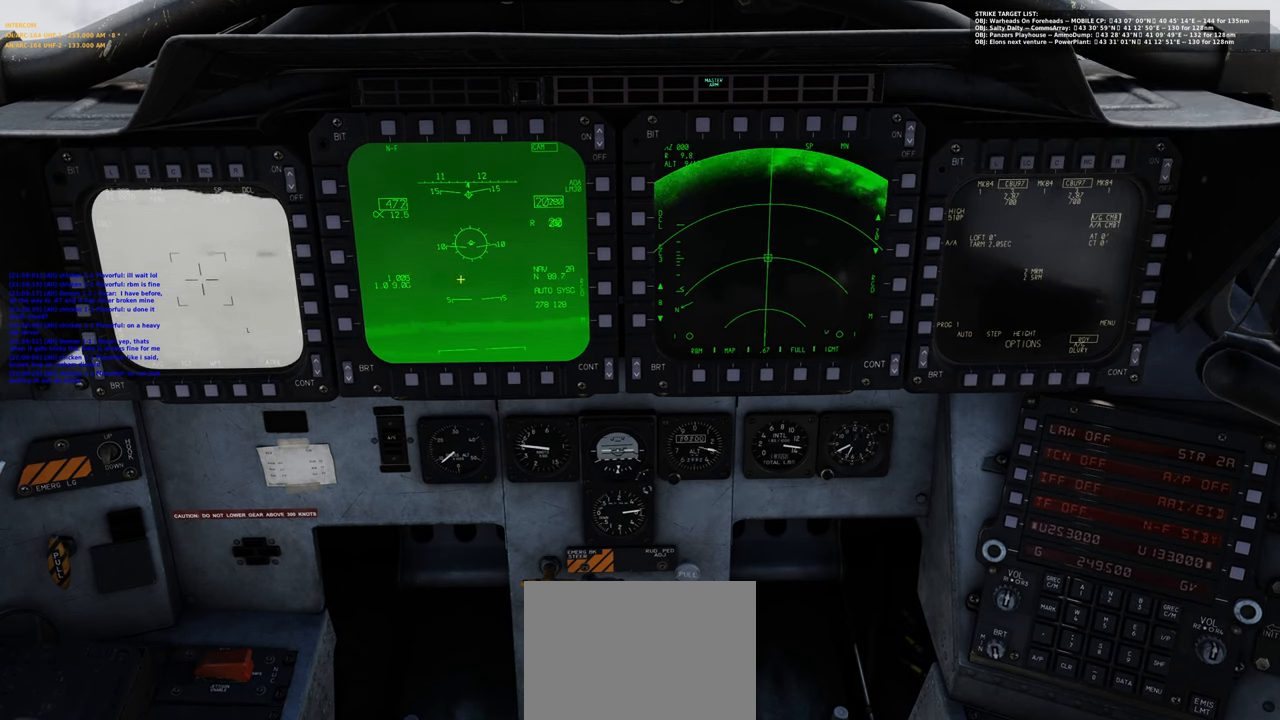
{"buttons": [], "left_stick": "center", "right_stick": "down", "events": [[100, "right_stick", "down-right"], [500, "right_stick", "down"]]}
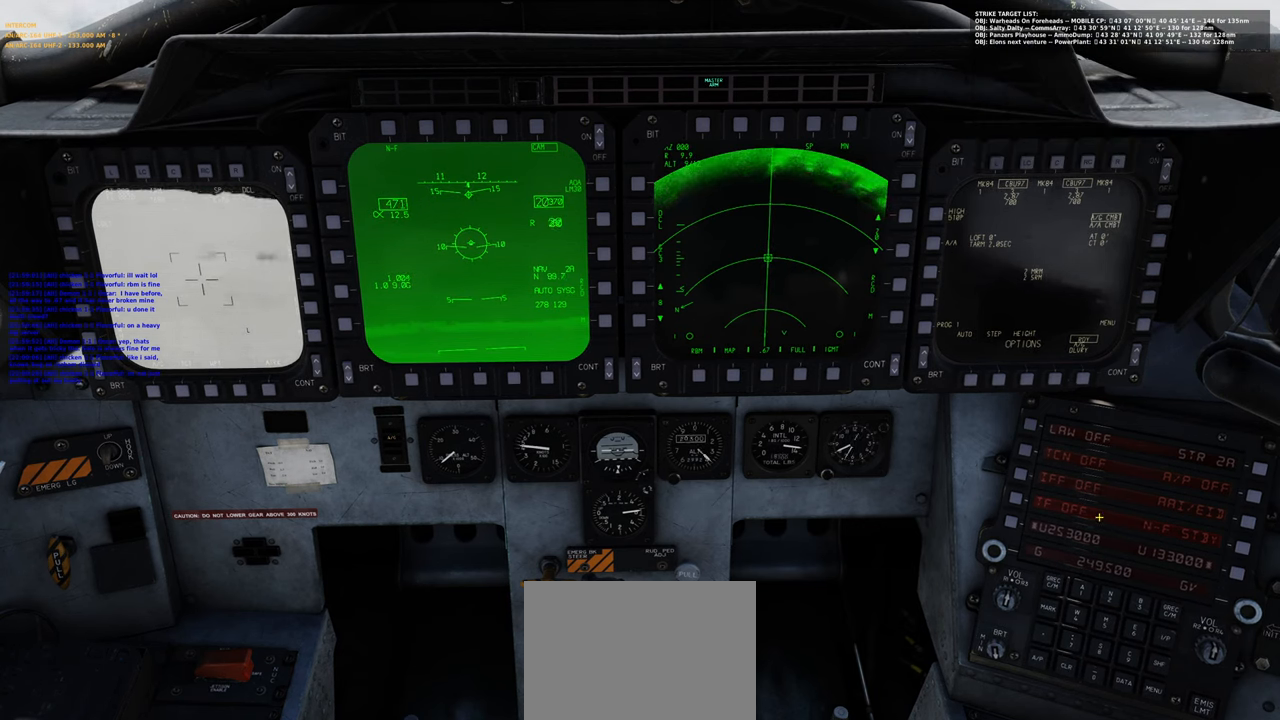
{"buttons": [], "left_stick": "center", "right_stick": "down", "events": [[167, "right_stick", "center"], [467, "right_stick", "down"]]}
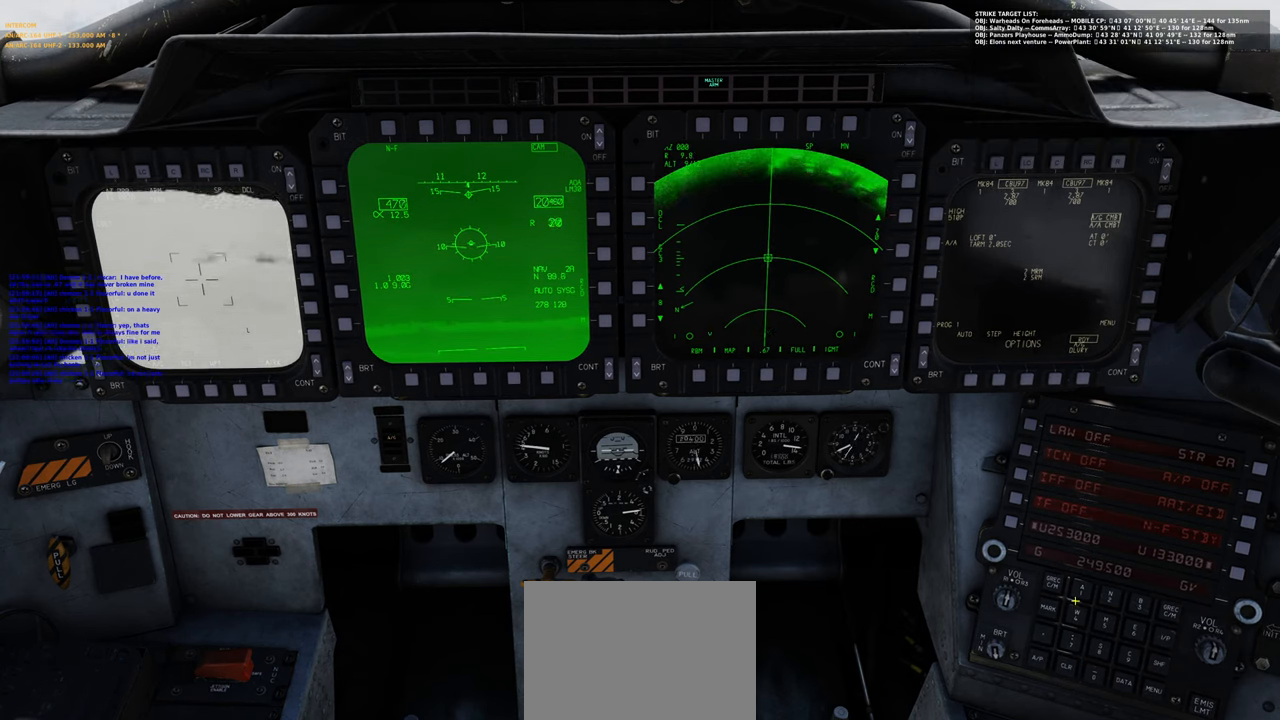
{"buttons": [], "left_stick": "center", "right_stick": "center", "events": [[183, "right_stick", "center"]]}
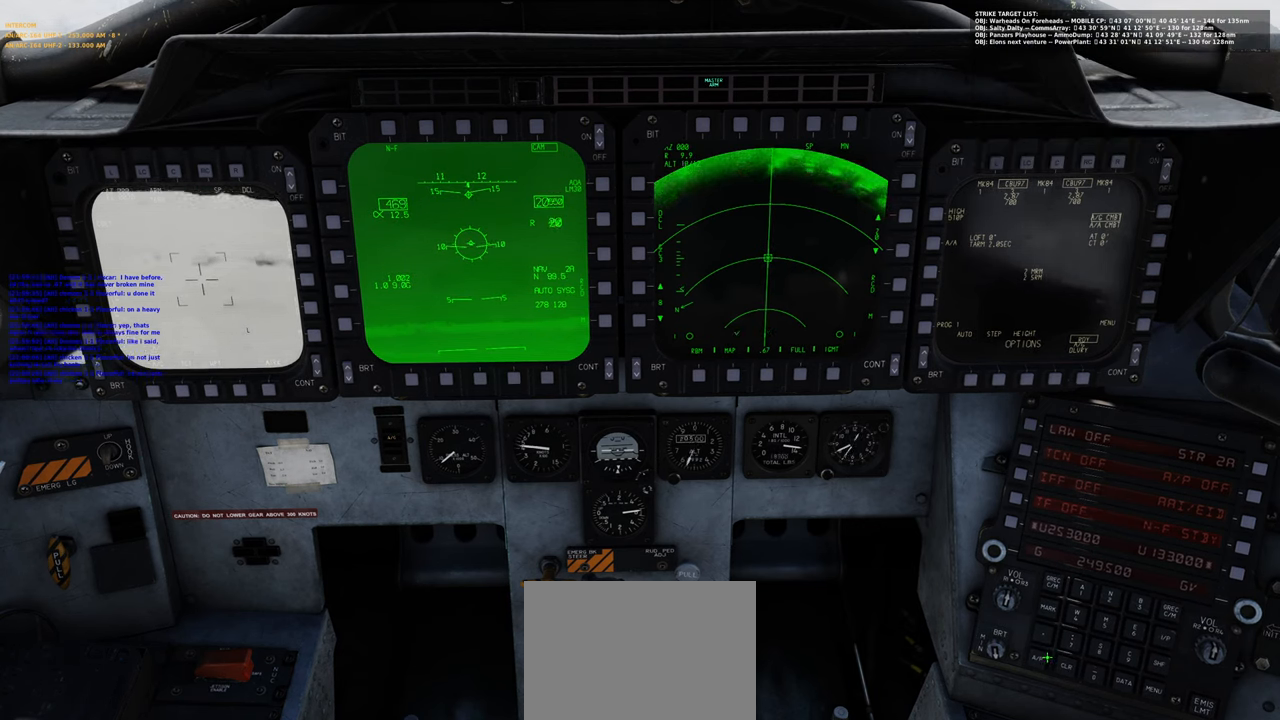
{"buttons": [], "left_stick": "center", "right_stick": "up-left", "events": [[150, "R1", "down"], [233, "R1", "up"], [450, "right_stick", "up-left"]]}
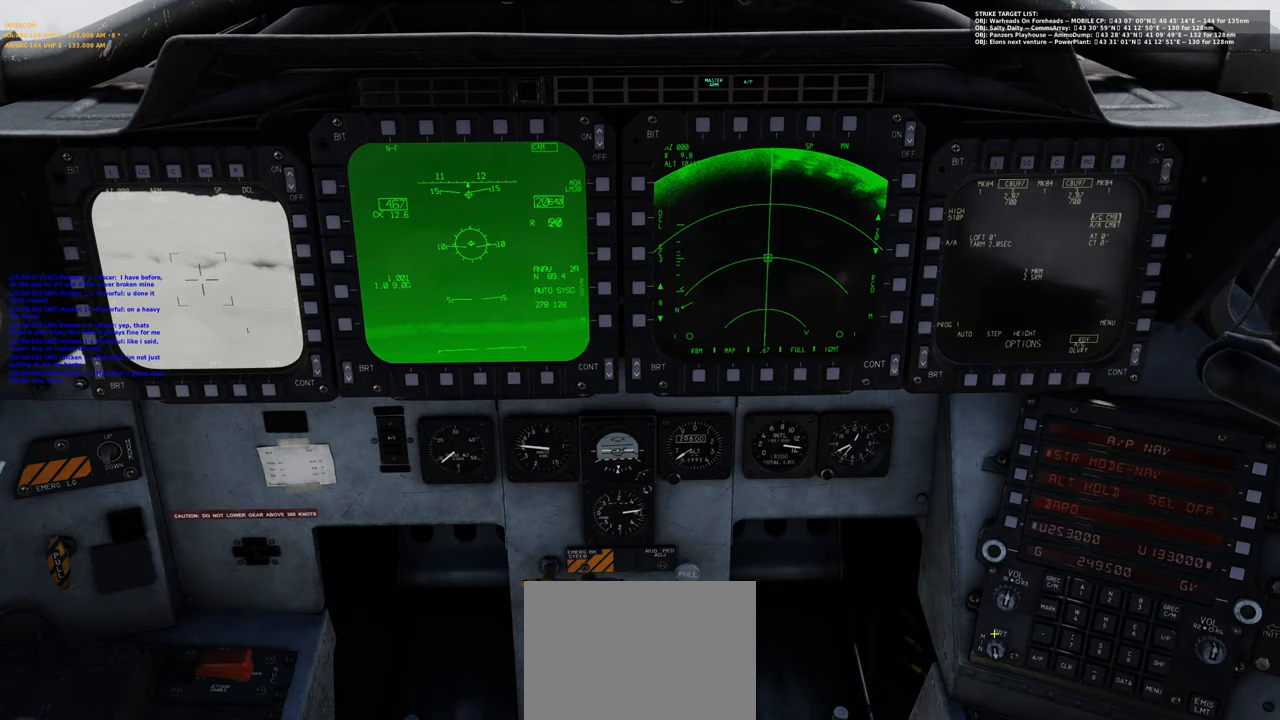
{"buttons": [], "left_stick": "center", "right_stick": "up-left", "events": []}